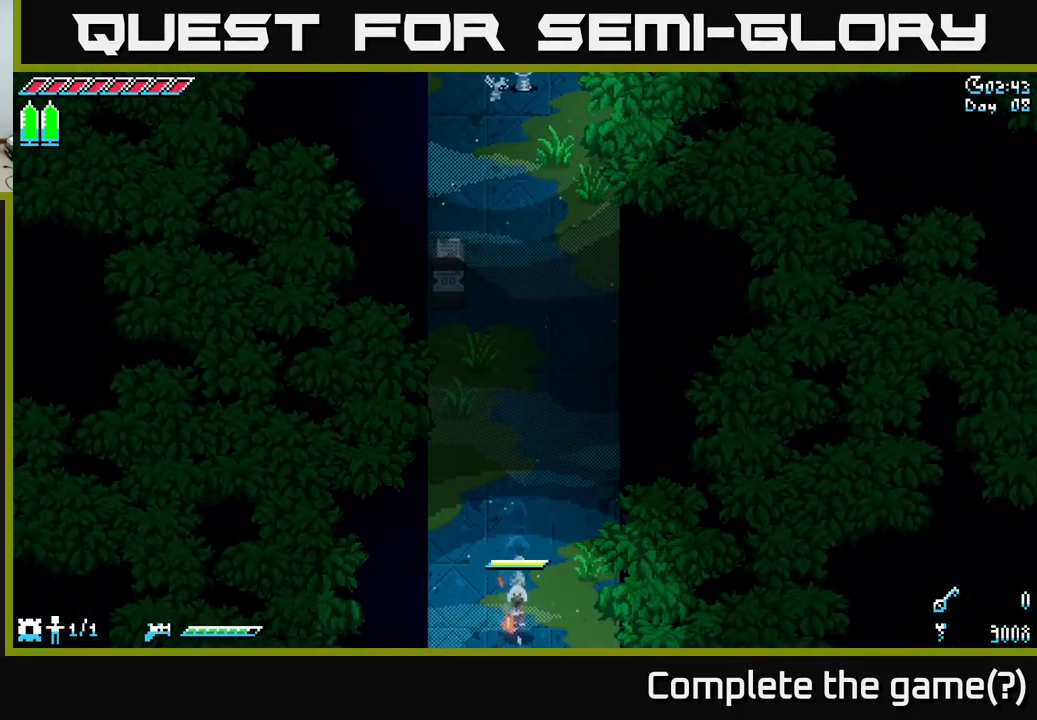
Gameplay with a controller (Xbox layout); each line is a JSON object with the inputs held at the frame after it. "events" lists button and stick changes between this image and that frame as [ms after this image, input, new state], when the widget could be followed in between.
{"buttons": ["X"], "left_stick": "center", "right_stick": "center", "events": [[434, "left_stick", "center"]]}
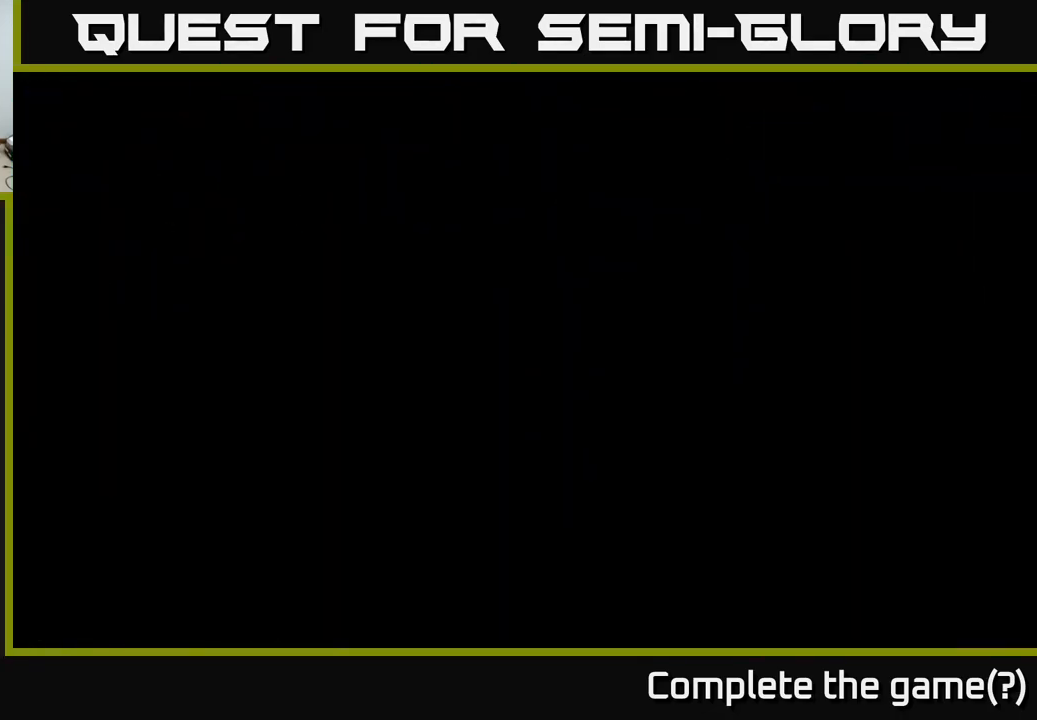
{"buttons": ["X"], "left_stick": "down", "right_stick": "center", "events": [[17, "X", "up"], [84, "left_stick", "down"], [266, "X", "down"]]}
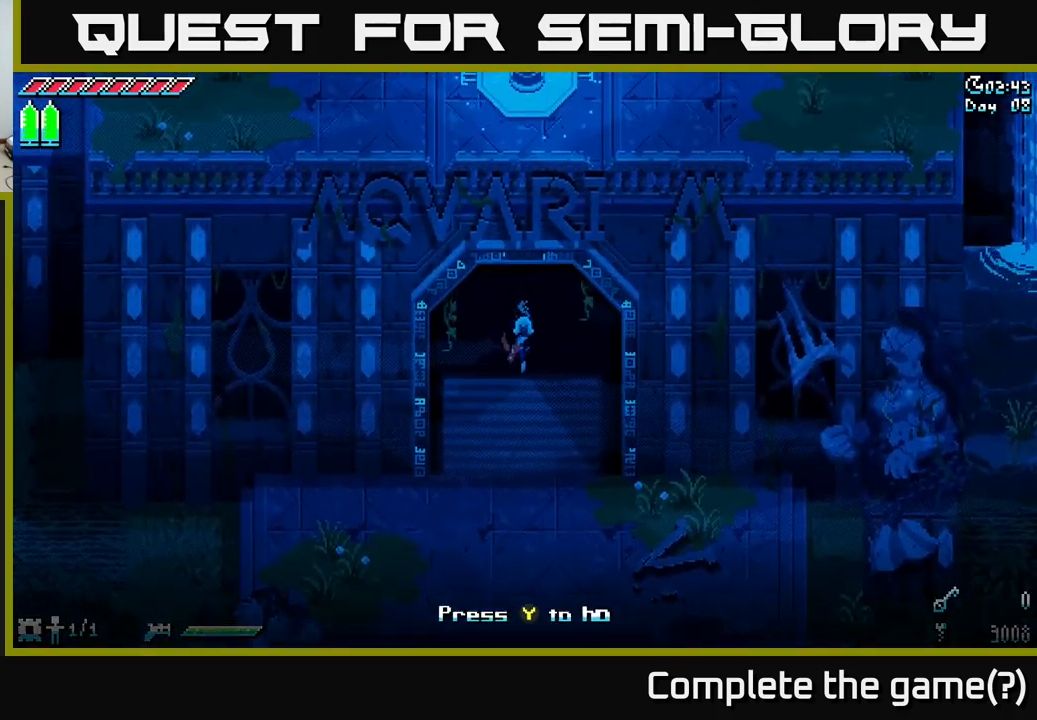
{"buttons": ["X"], "left_stick": "down", "right_stick": "center", "events": []}
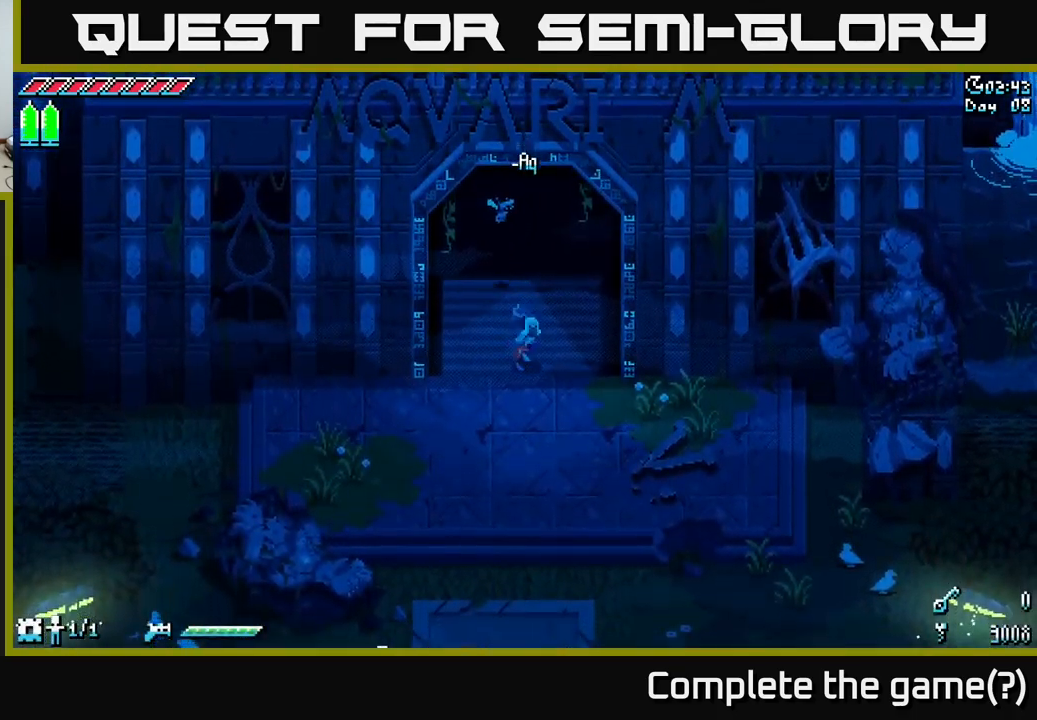
{"buttons": ["A", "X"], "left_stick": "down-right", "right_stick": "center", "events": [[16, "left_stick", "down-right"], [366, "A", "down"]]}
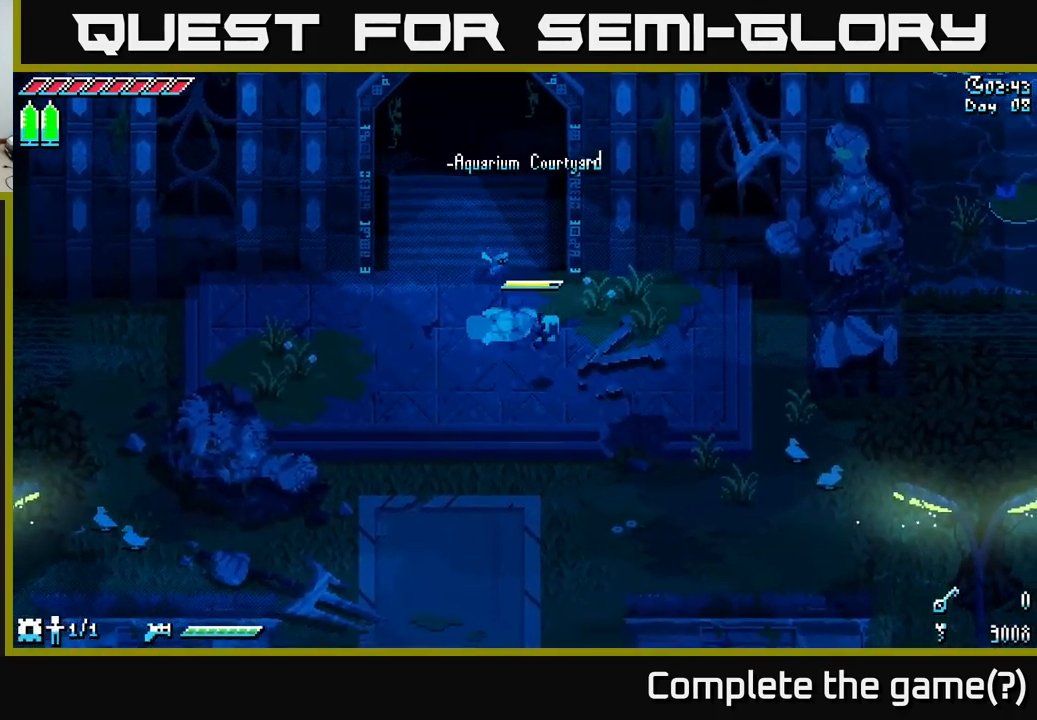
{"buttons": ["X"], "left_stick": "down-right", "right_stick": "center", "events": [[100, "A", "up"]]}
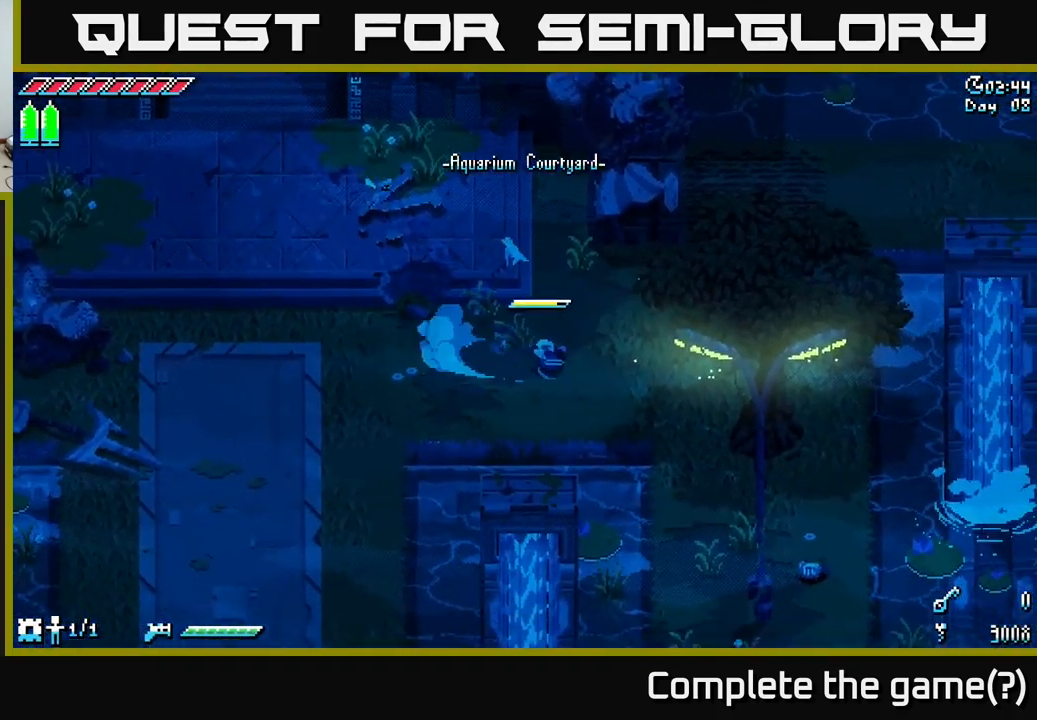
{"buttons": ["X"], "left_stick": "down-right", "right_stick": "center", "events": [[183, "left_stick", "right"], [383, "left_stick", "down-right"]]}
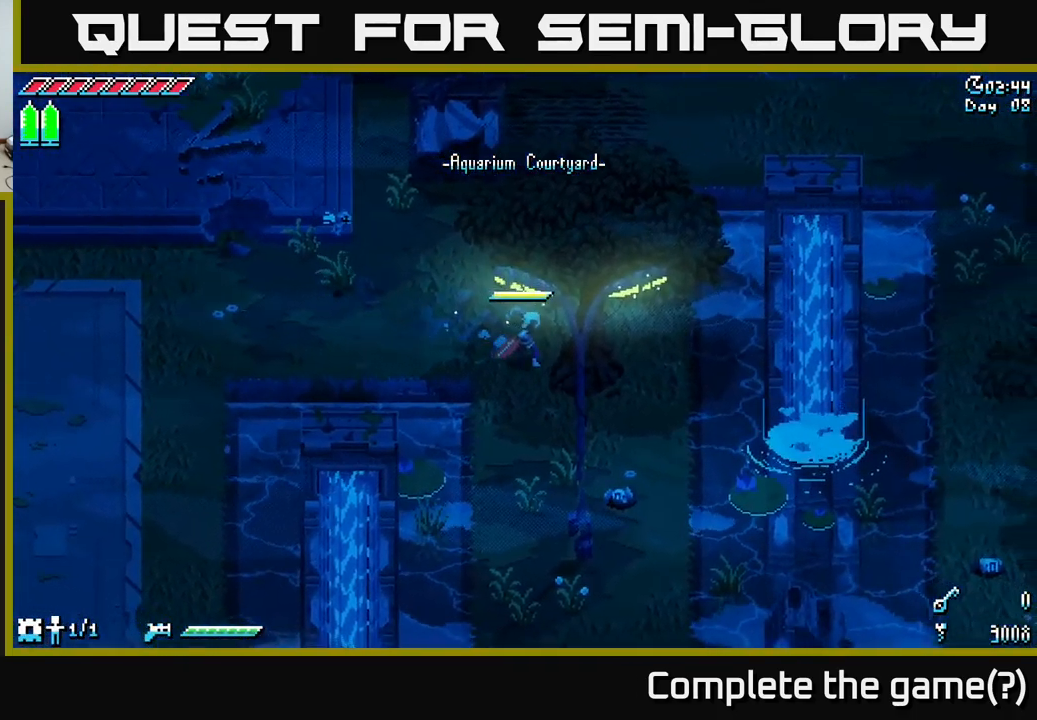
{"buttons": ["R2"], "left_stick": "up-left", "right_stick": "center", "events": [[316, "left_stick", "center"], [383, "left_stick", "up-left"], [416, "X", "up"], [466, "R2", "down"]]}
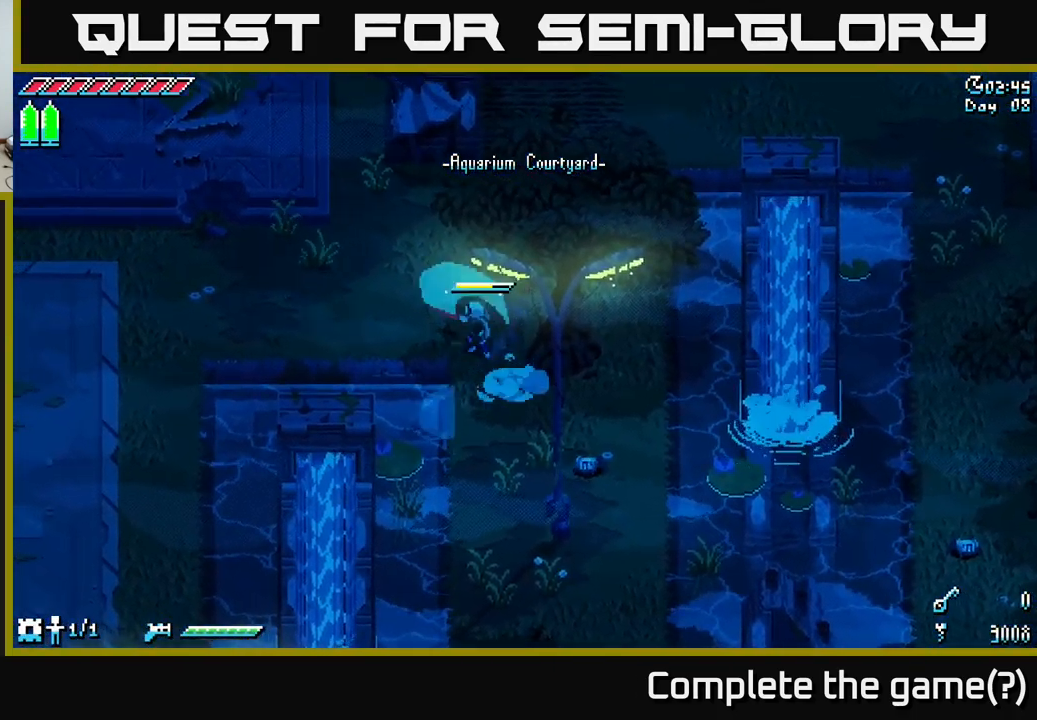
{"buttons": [], "left_stick": "down-right", "right_stick": "center", "events": [[83, "R2", "up"], [150, "left_stick", "center"], [233, "left_stick", "down-right"]]}
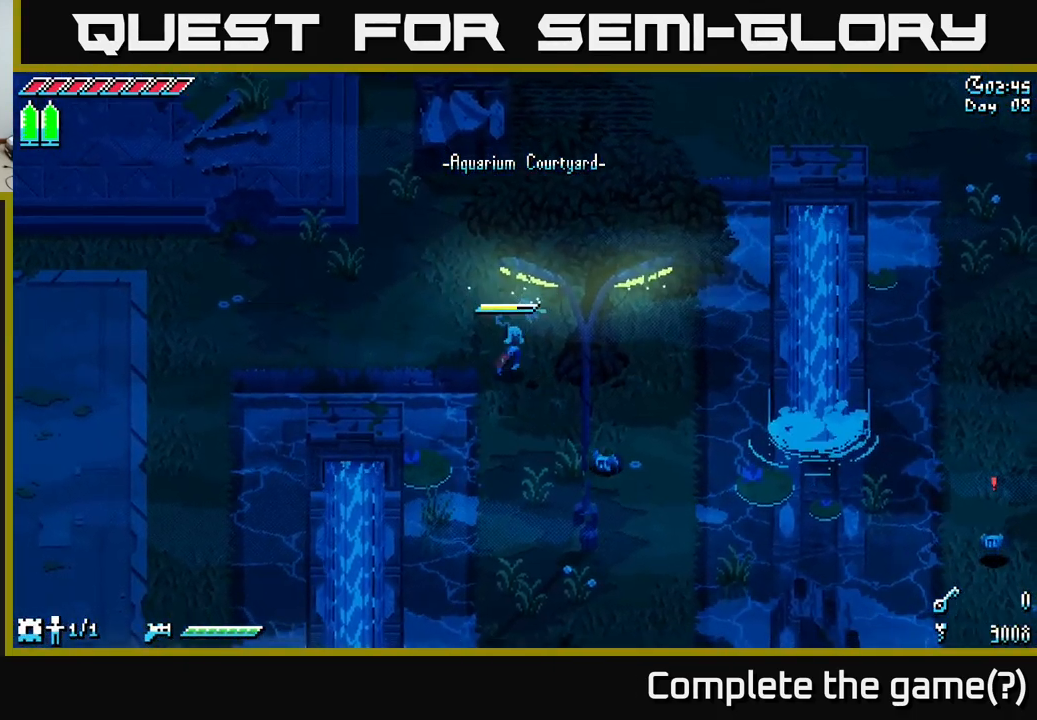
{"buttons": [], "left_stick": "down-right", "right_stick": "center", "events": [[200, "R2", "down"], [300, "R2", "up"]]}
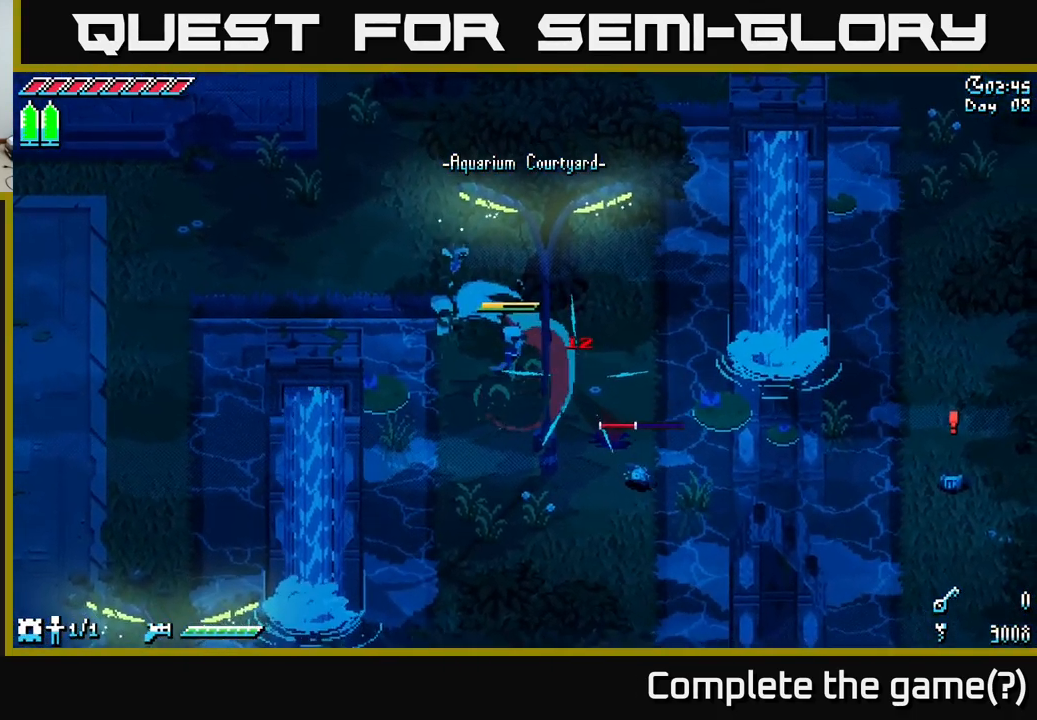
{"buttons": [], "left_stick": "center", "right_stick": "center", "events": [[183, "left_stick", "center"]]}
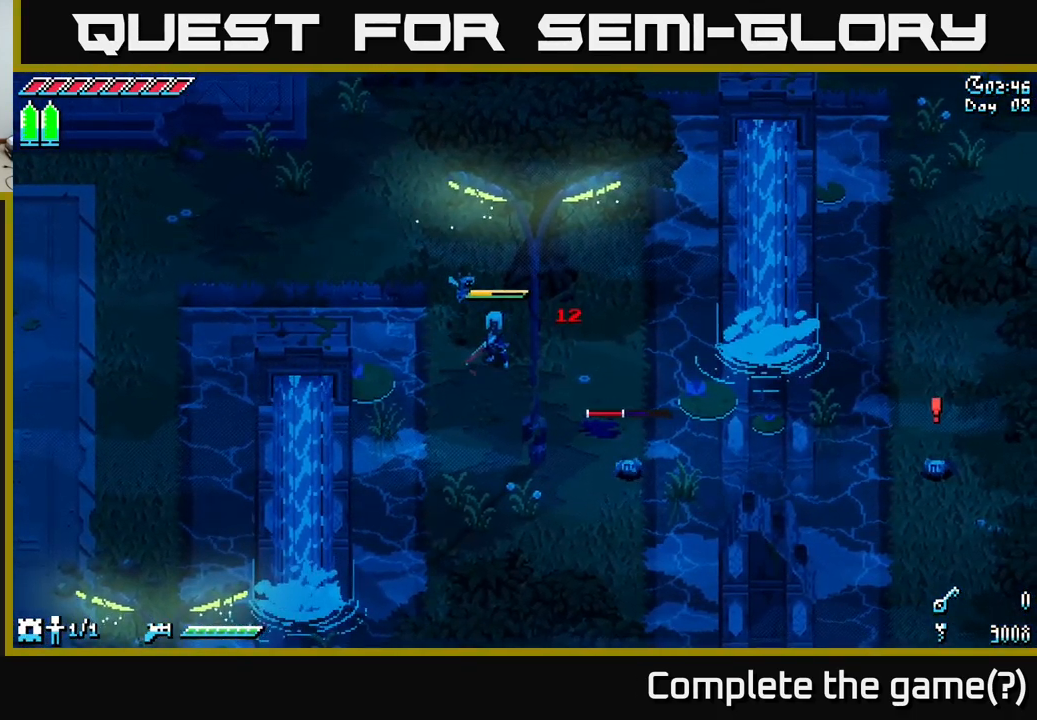
{"buttons": ["DPAD_LEFT"], "left_stick": "center", "right_stick": "center", "events": [[83, "left_stick", "down-right"], [166, "R2", "down"], [283, "R2", "up"], [283, "left_stick", "center"], [483, "DPAD_LEFT", "down"]]}
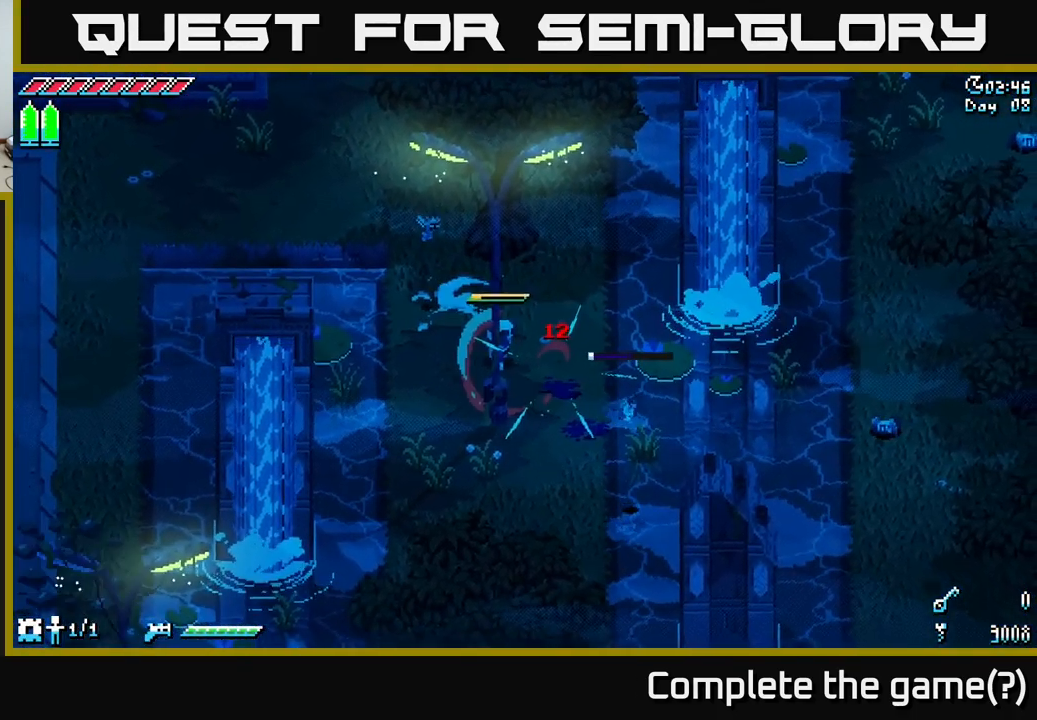
{"buttons": [], "left_stick": "center", "right_stick": "center", "events": [[116, "DPAD_LEFT", "up"], [283, "DPAD_LEFT", "down"], [400, "DPAD_LEFT", "up"]]}
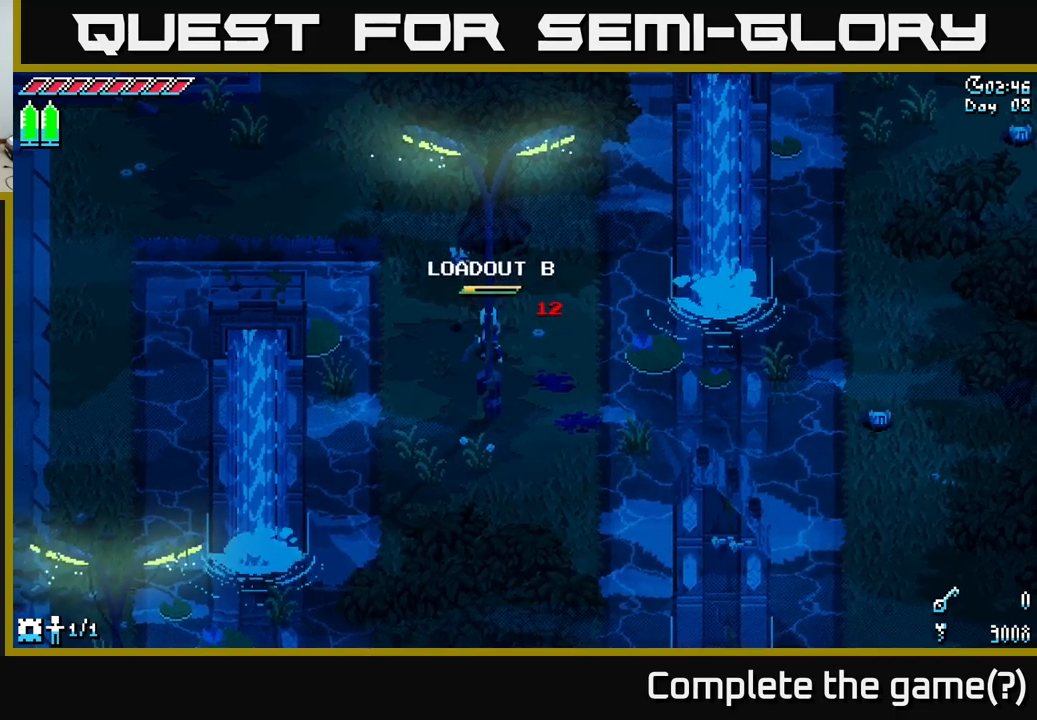
{"buttons": [], "left_stick": "center", "right_stick": "center", "events": [[117, "DPAD_LEFT", "down"], [233, "DPAD_LEFT", "up"]]}
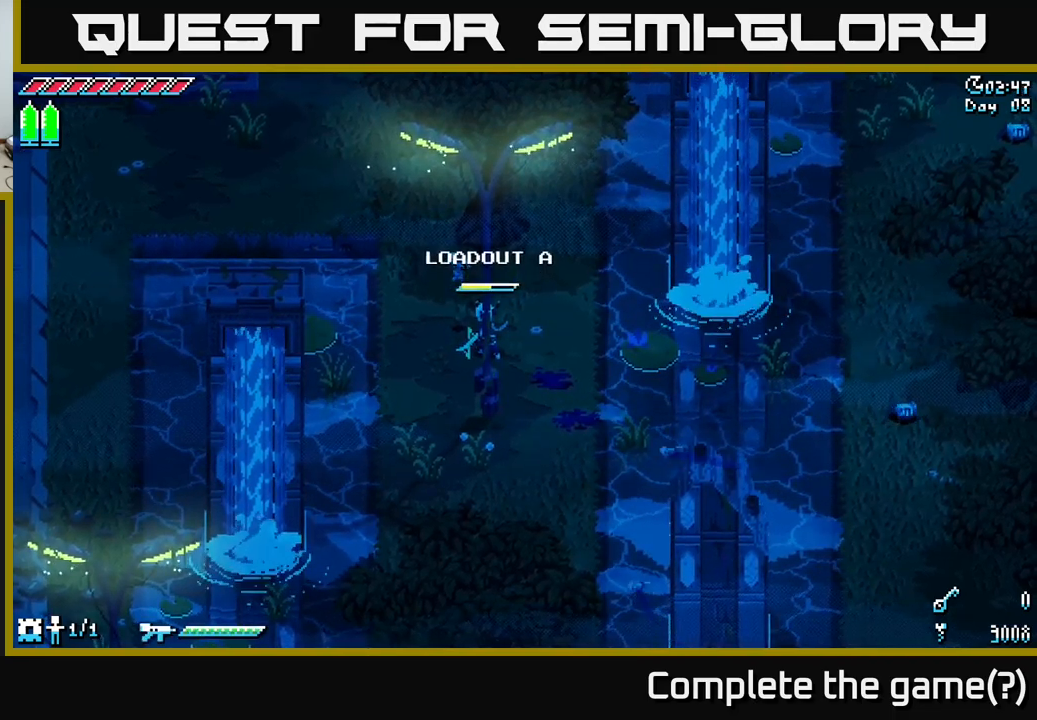
{"buttons": [], "left_stick": "center", "right_stick": "center", "events": []}
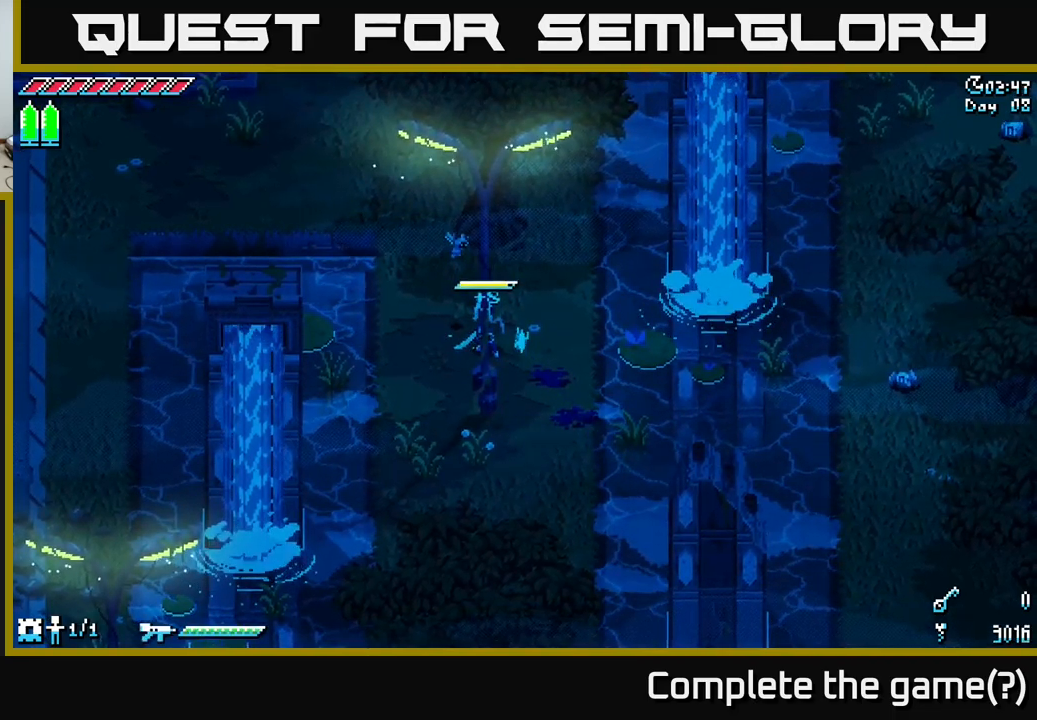
{"buttons": ["X"], "left_stick": "down-right", "right_stick": "center", "events": [[17, "left_stick", "down-right"], [267, "X", "down"]]}
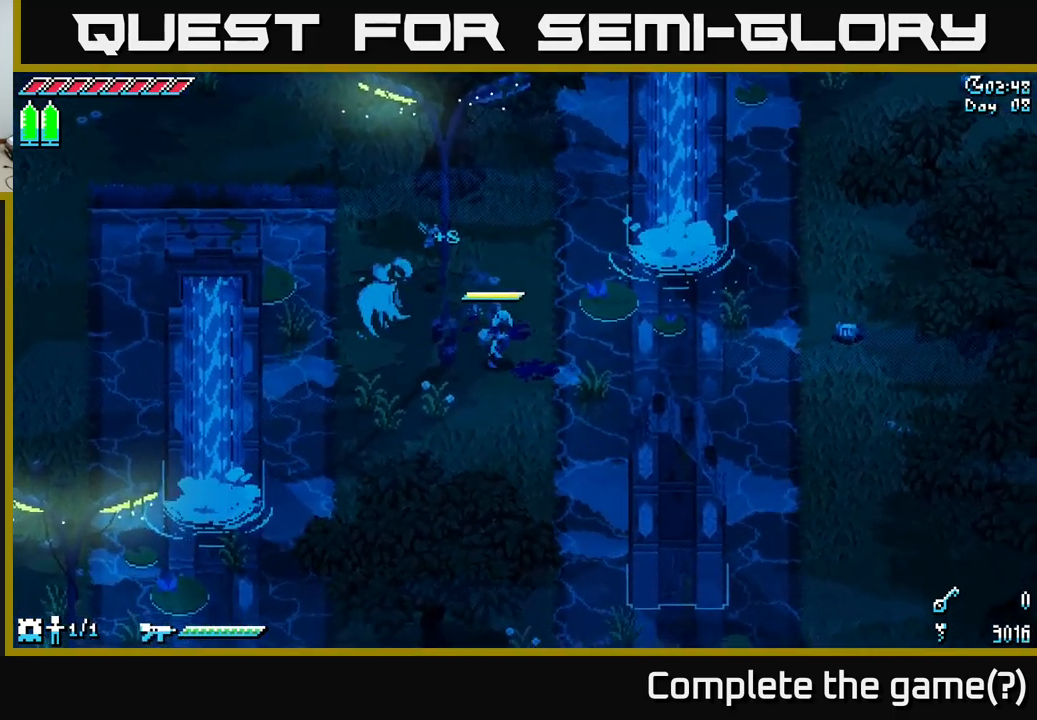
{"buttons": ["A", "X"], "left_stick": "right", "right_stick": "center", "events": [[150, "left_stick", "right"], [250, "A", "down"]]}
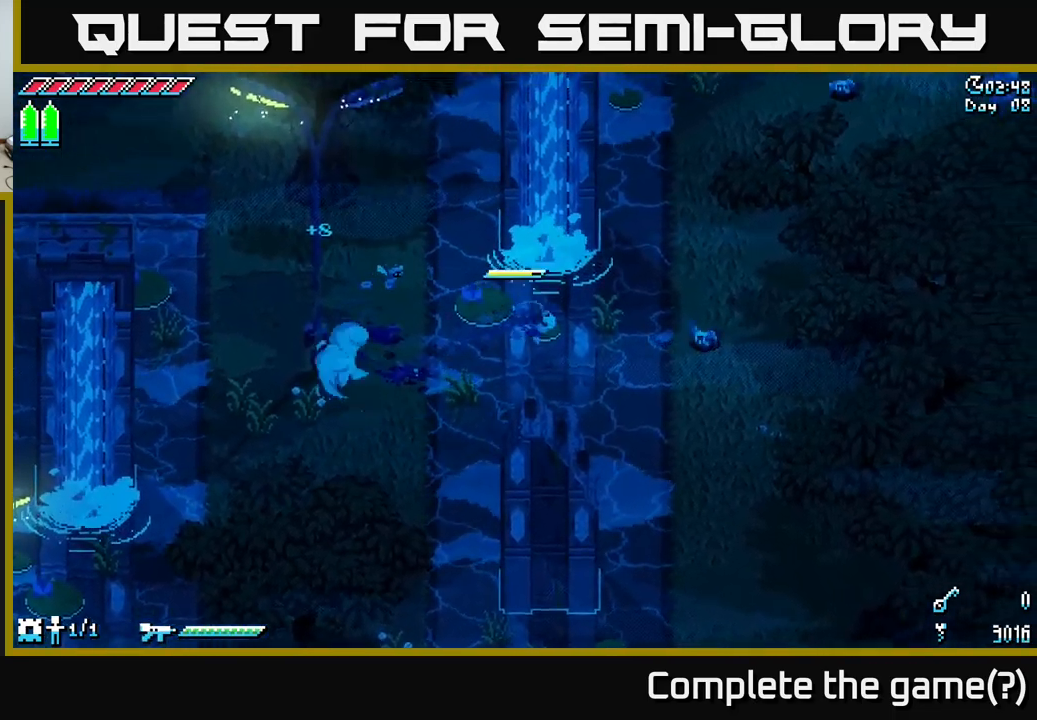
{"buttons": ["X"], "left_stick": "up-right", "right_stick": "center", "events": [[17, "A", "up"], [167, "R2", "down"], [300, "R2", "up"], [500, "left_stick", "up-right"]]}
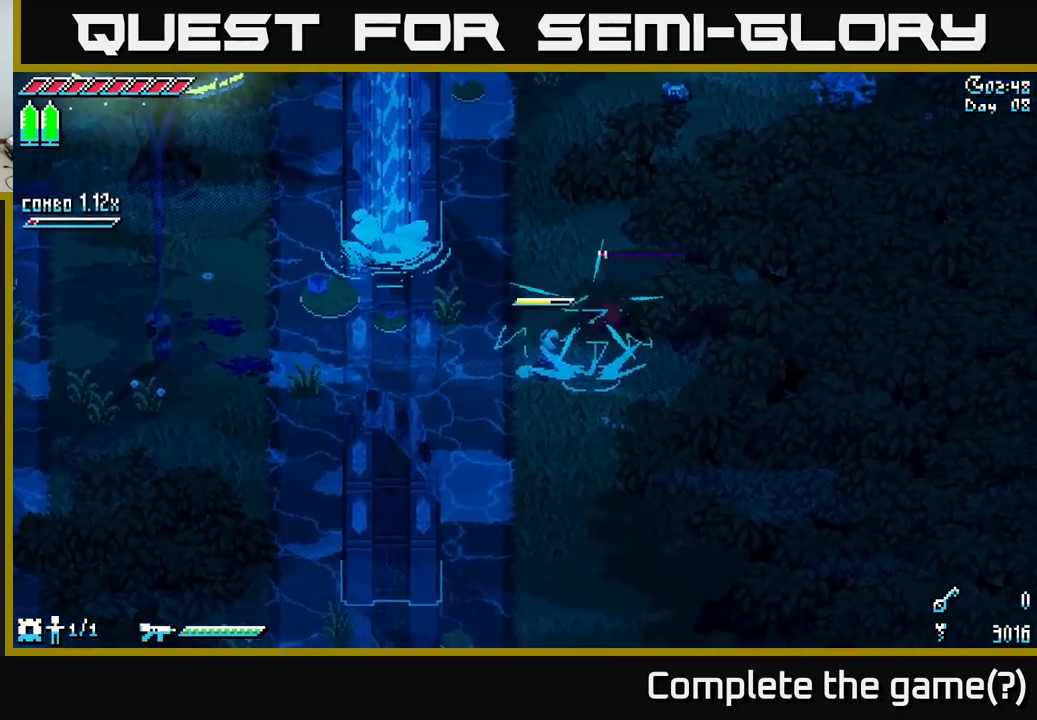
{"buttons": [], "left_stick": "up-right", "right_stick": "center", "events": [[33, "X", "up"], [383, "R2", "down"], [500, "R2", "up"]]}
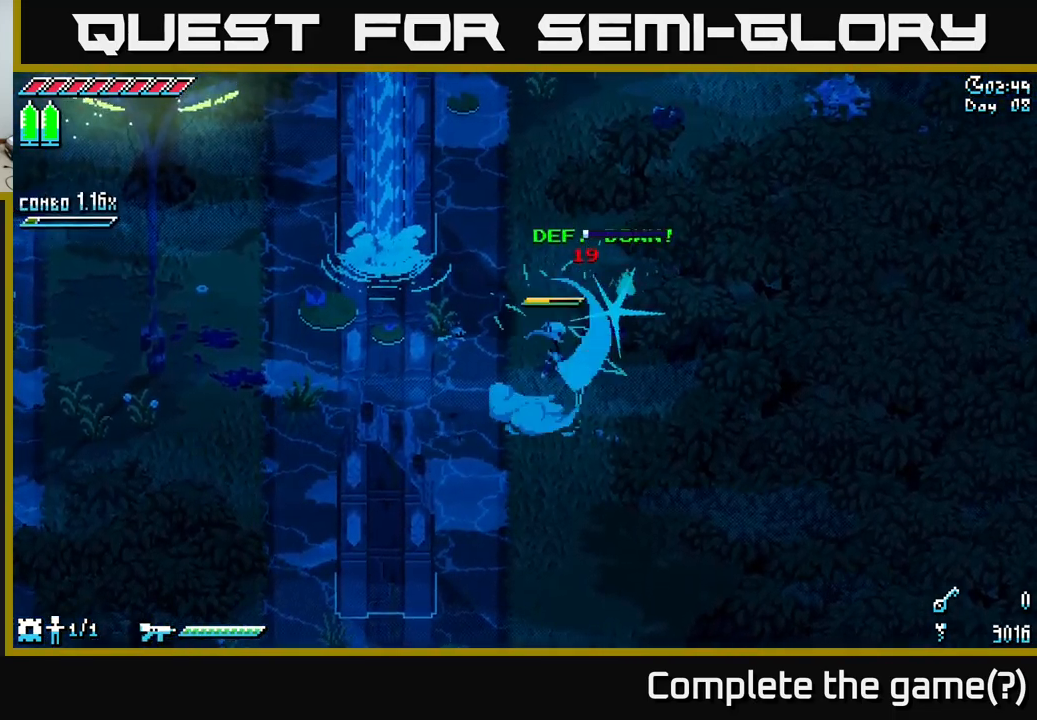
{"buttons": [], "left_stick": "up-right", "right_stick": "center", "events": []}
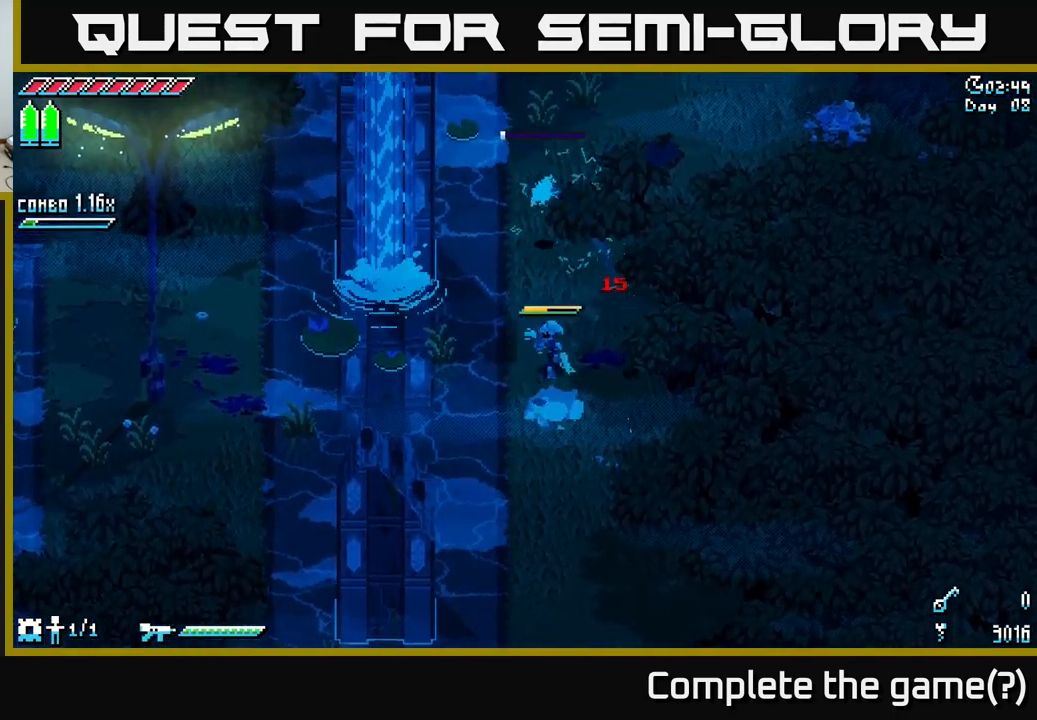
{"buttons": ["X"], "left_stick": "up-right", "right_stick": "center", "events": [[17, "X", "down"]]}
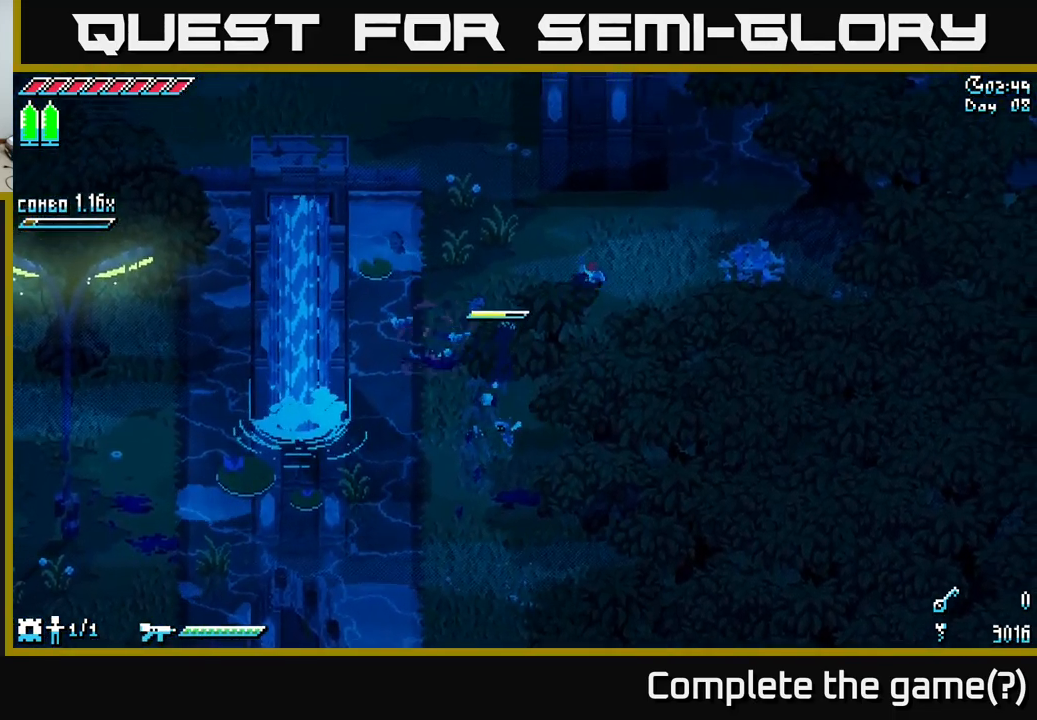
{"buttons": [], "left_stick": "down-right", "right_stick": "center", "events": [[317, "left_stick", "down-right"], [483, "X", "up"]]}
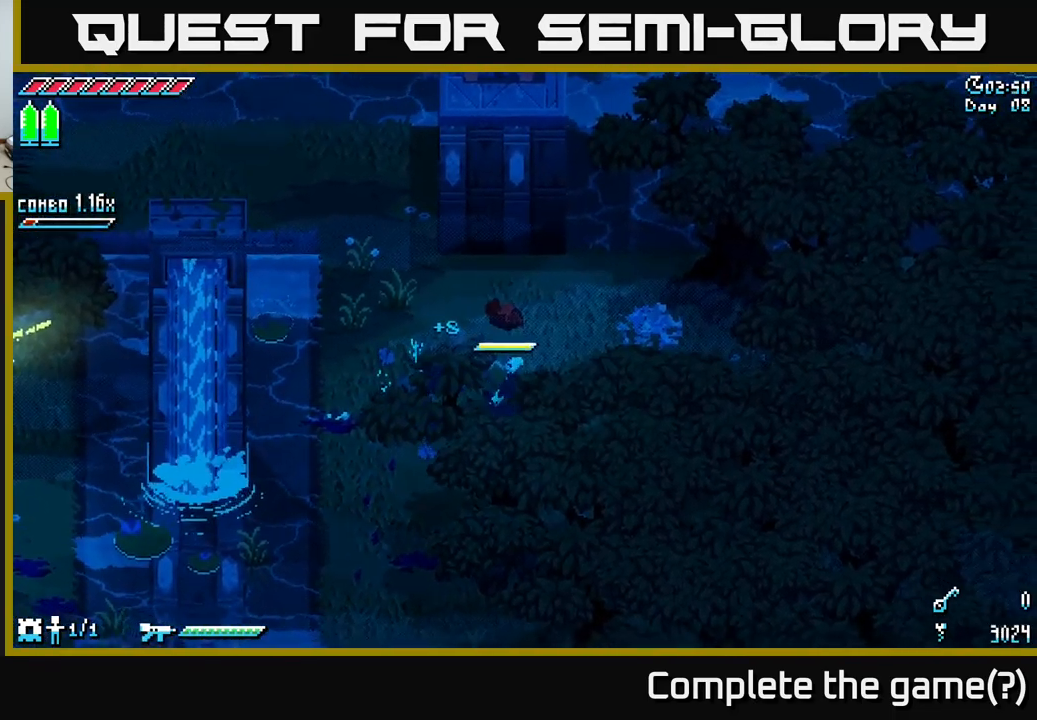
{"buttons": [], "left_stick": "center", "right_stick": "center", "events": [[17, "left_stick", "up"], [83, "R2", "down"], [167, "R2", "up"], [250, "left_stick", "center"]]}
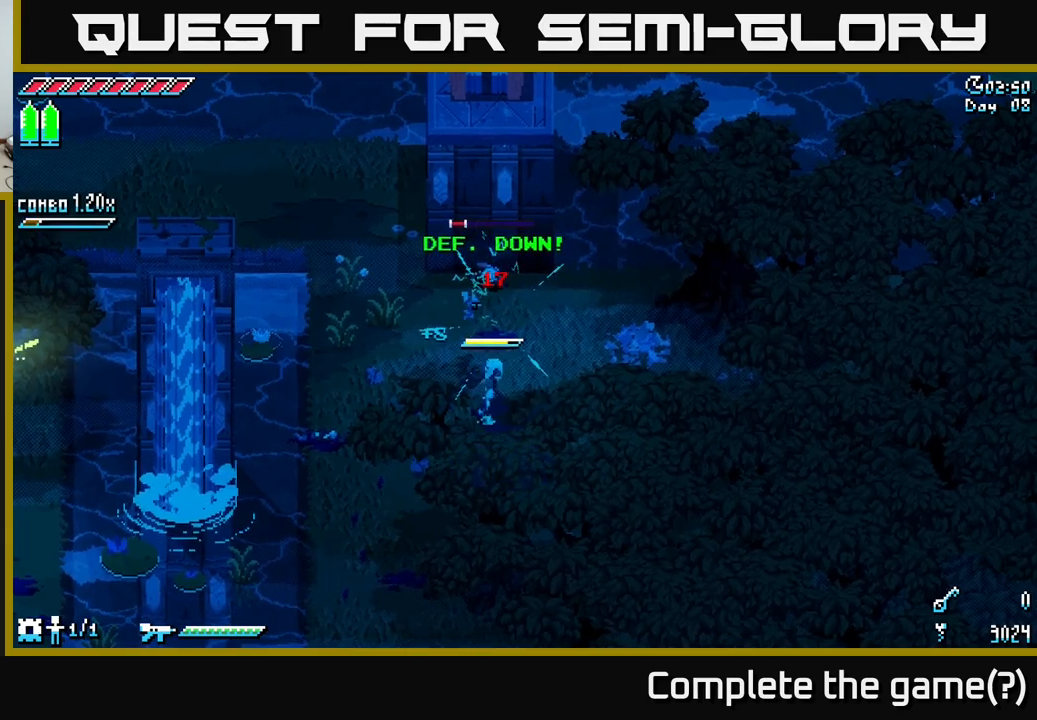
{"buttons": [], "left_stick": "down", "right_stick": "center", "events": [[17, "left_stick", "up"], [117, "R2", "down"], [250, "R2", "up"], [267, "left_stick", "center"], [450, "left_stick", "down"]]}
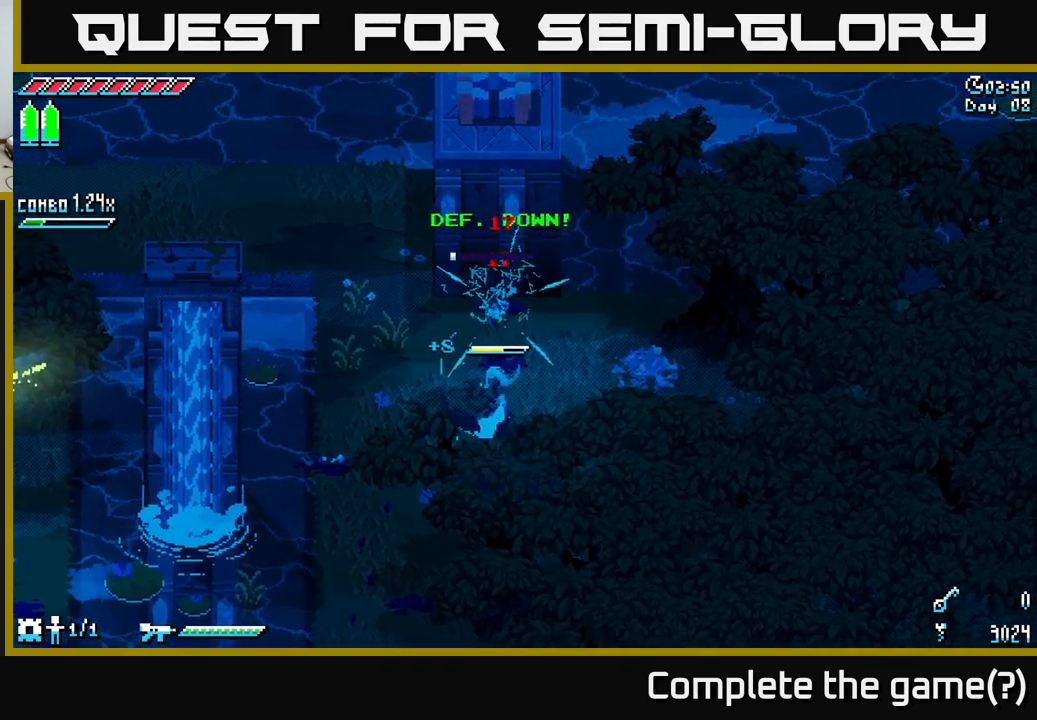
{"buttons": [], "left_stick": "down", "right_stick": "center", "events": []}
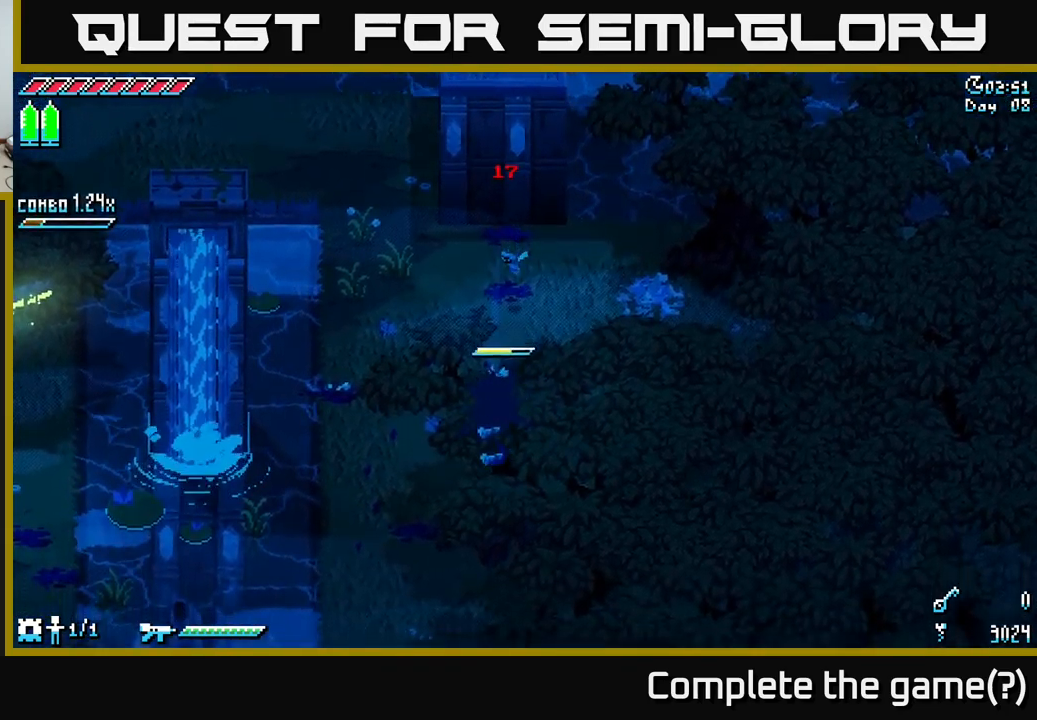
{"buttons": ["X"], "left_stick": "down", "right_stick": "center", "events": [[67, "X", "down"]]}
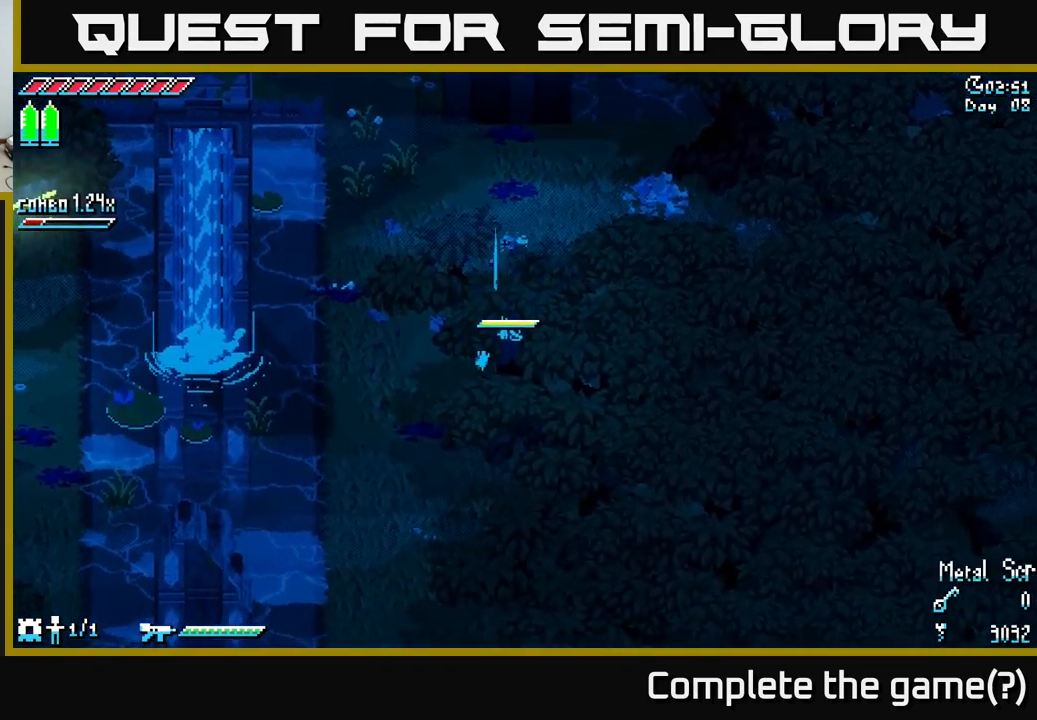
{"buttons": ["X"], "left_stick": "down", "right_stick": "center", "events": [[67, "left_stick", "down-left"], [484, "left_stick", "down"]]}
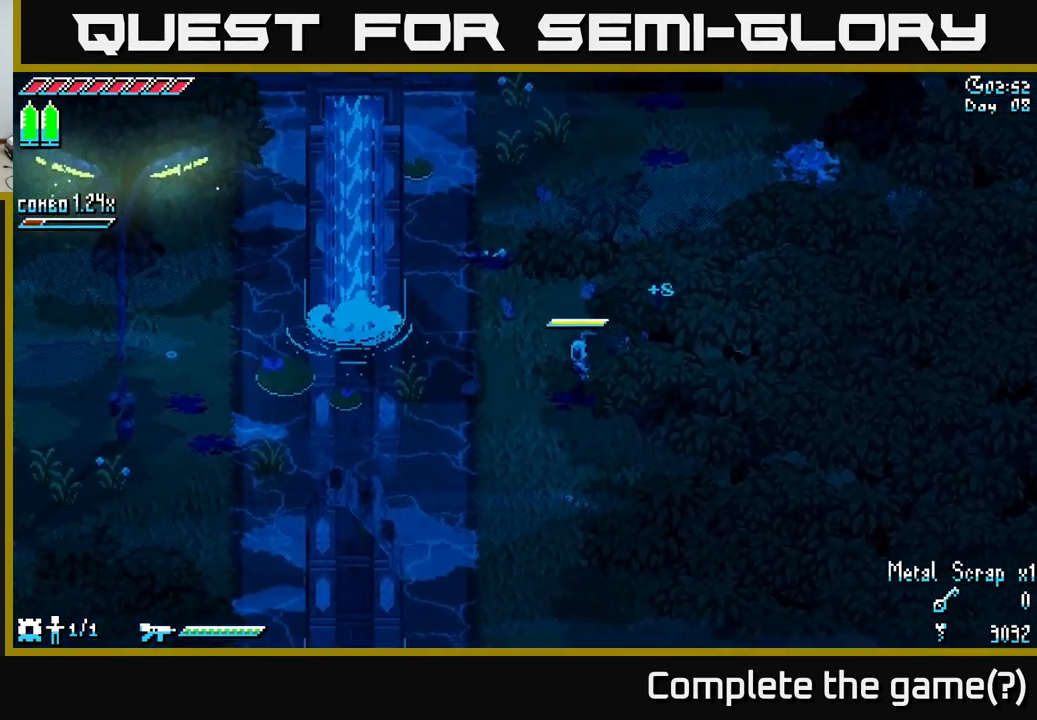
{"buttons": ["X"], "left_stick": "down", "right_stick": "center", "events": []}
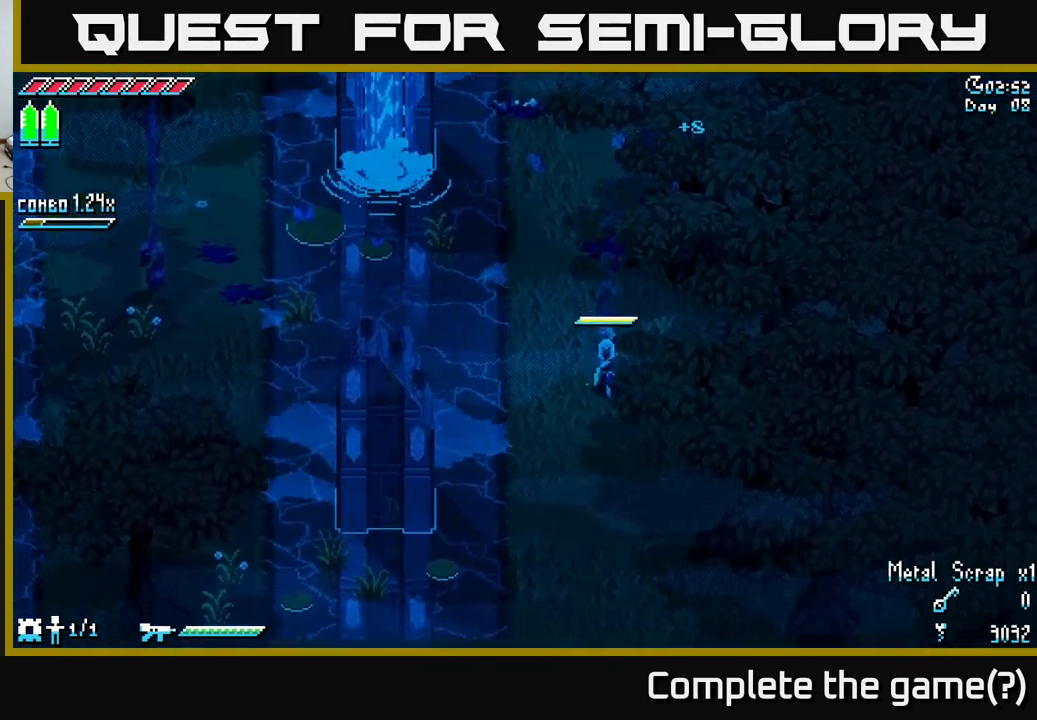
{"buttons": ["X"], "left_stick": "down", "right_stick": "center", "events": []}
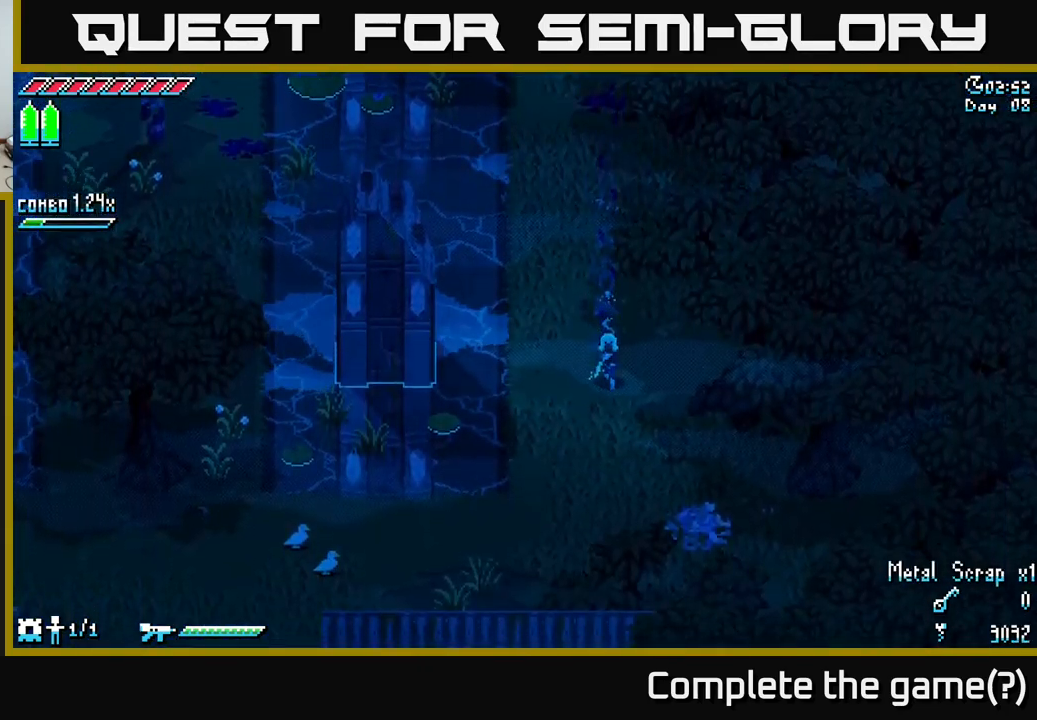
{"buttons": ["X"], "left_stick": "down-right", "right_stick": "center", "events": [[50, "left_stick", "down-right"]]}